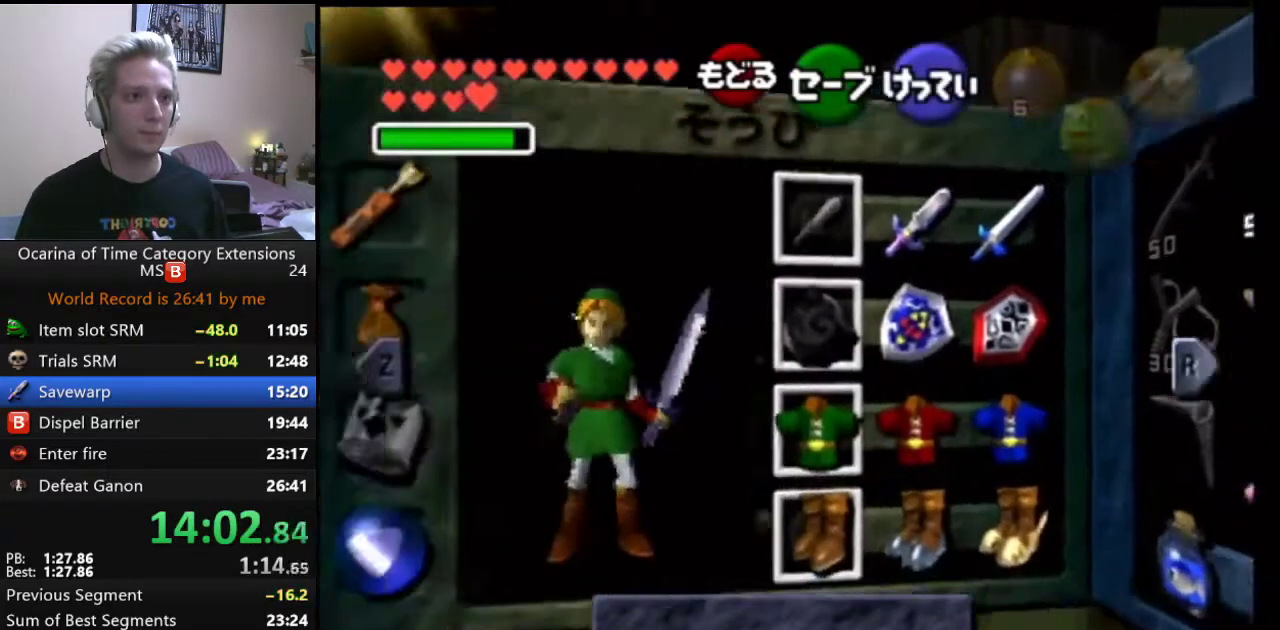
Gameplay with a controller (Nintendo layout); each line is a JSON object with the inputs held at the frame after it. "events" lists button and stick changes between this image and that frame as [ms after this image, input, new state], when the widget could be followed in between. Not read: L3 R2 R3.
{"buttons": [], "left_stick": "center", "right_stick": "center", "events": [[133, "left_stick", "left"], [233, "left_stick", "center"], [300, "left_stick", "left"], [383, "A", "down"], [383, "left_stick", "center"], [483, "A", "up"]]}
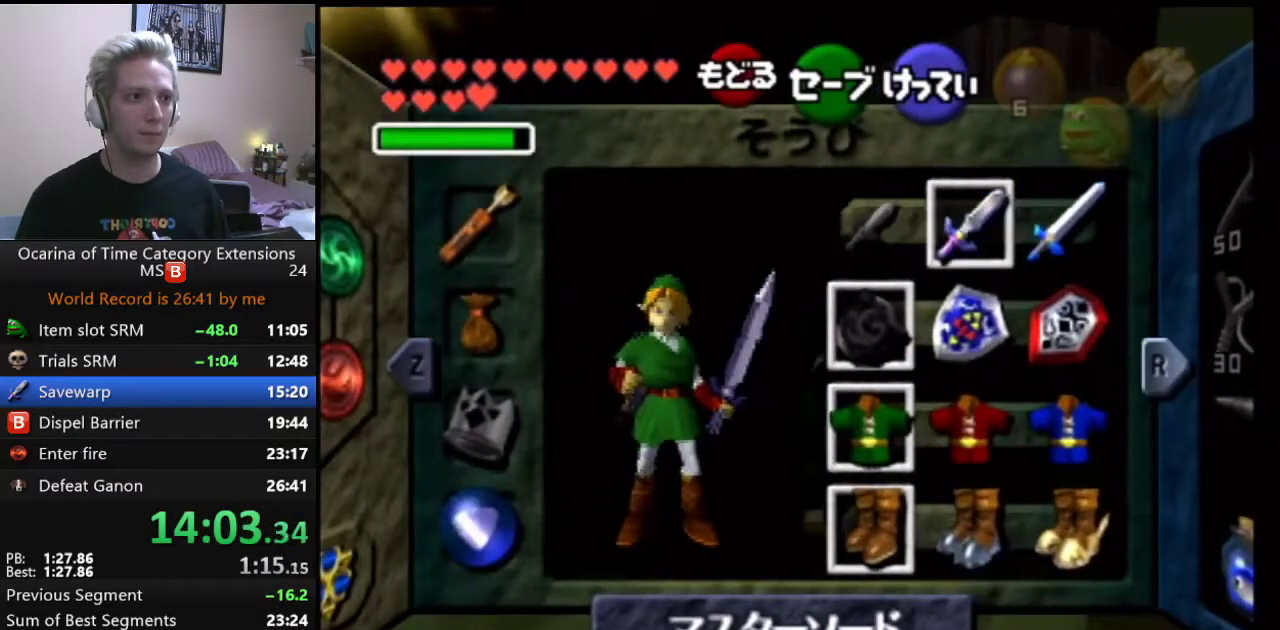
{"buttons": [], "left_stick": "center", "right_stick": "center", "events": [[250, "left_stick", "down-right"], [333, "left_stick", "center"], [367, "A", "down"], [500, "A", "up"]]}
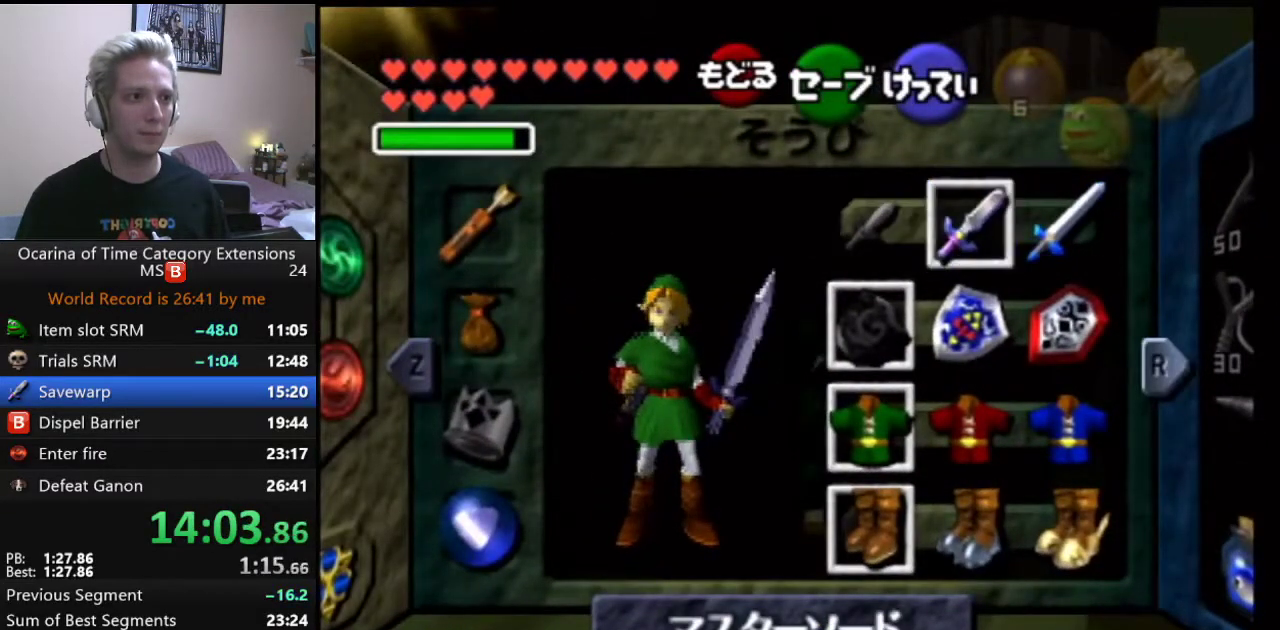
{"buttons": [], "left_stick": "center", "right_stick": "center", "events": [[333, "left_stick", "down-right"], [483, "left_stick", "center"]]}
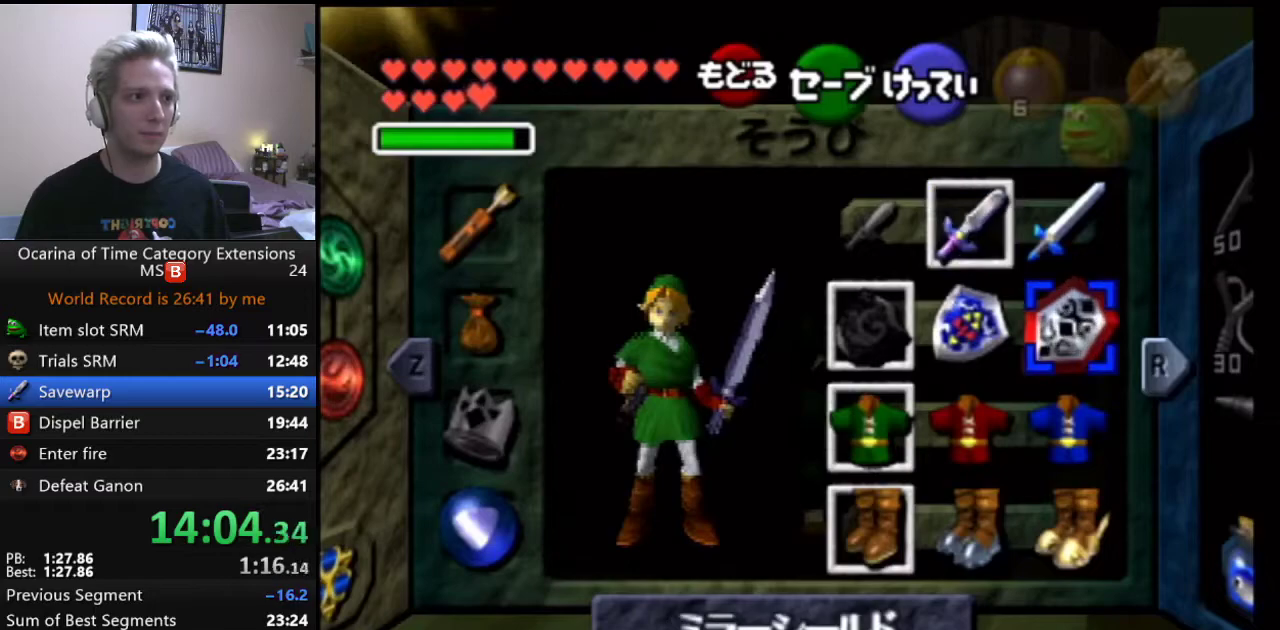
{"buttons": ["B"], "left_stick": "center", "right_stick": "center", "events": [[50, "A", "down"], [167, "A", "up"], [450, "B", "down"]]}
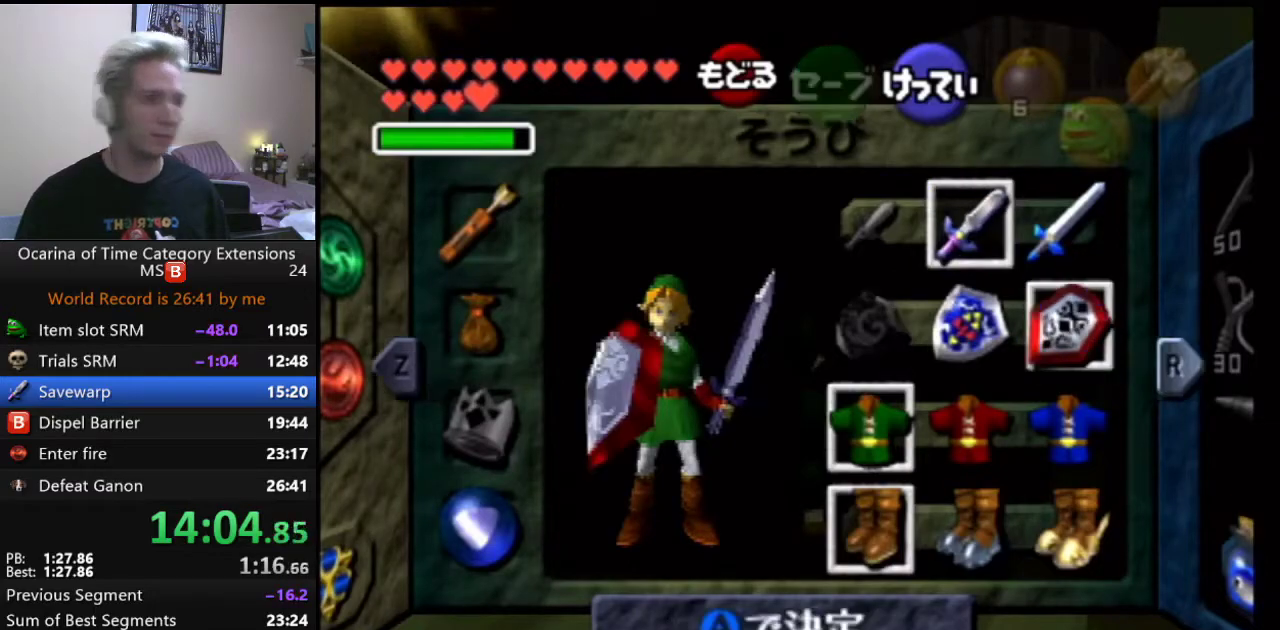
{"buttons": ["A"], "left_stick": "center", "right_stick": "center", "events": [[83, "B", "up"], [450, "A", "down"]]}
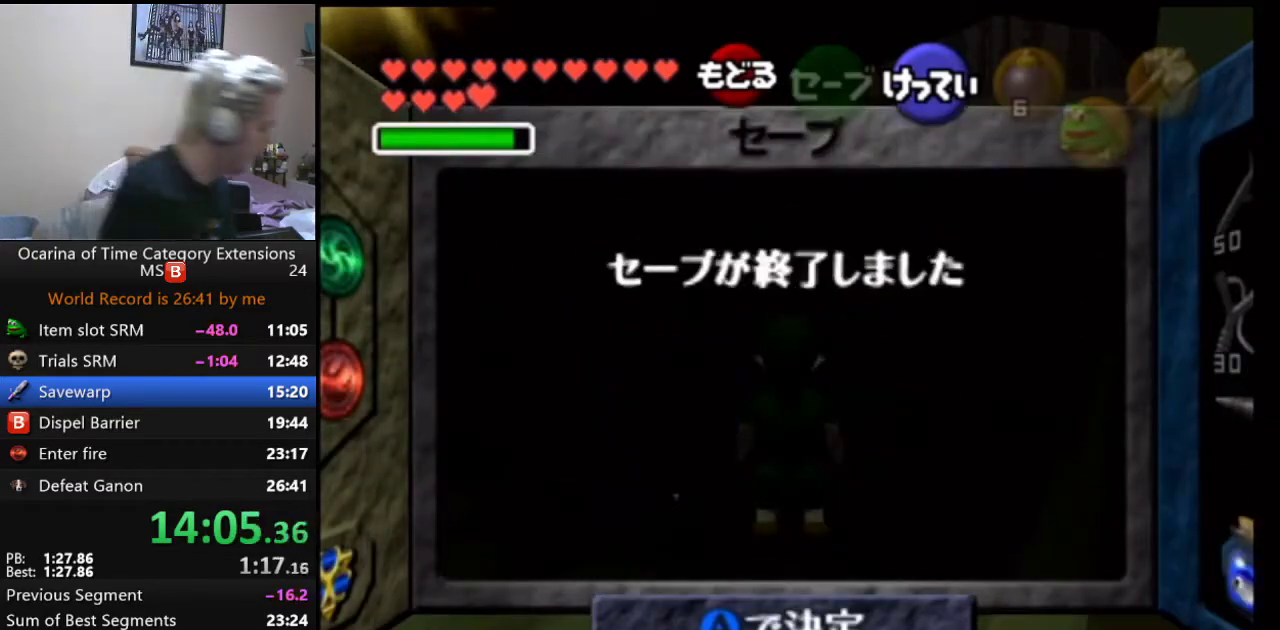
{"buttons": [], "left_stick": "center", "right_stick": "center", "events": [[83, "A", "up"]]}
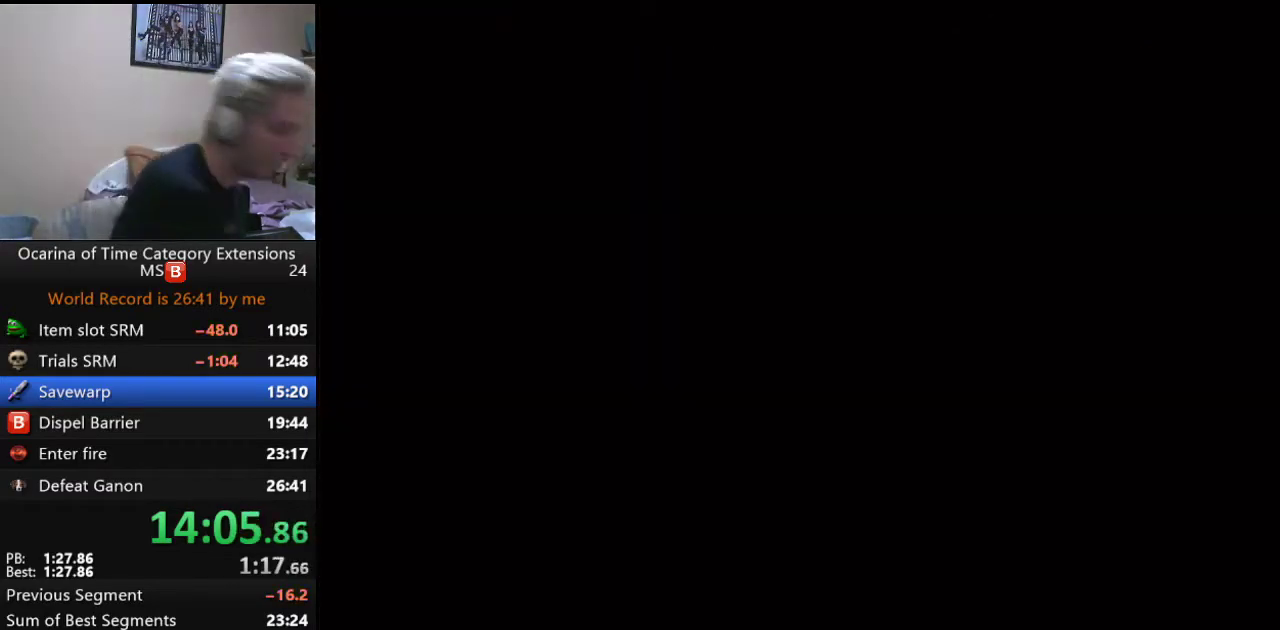
{"buttons": [], "left_stick": "center", "right_stick": "center", "events": []}
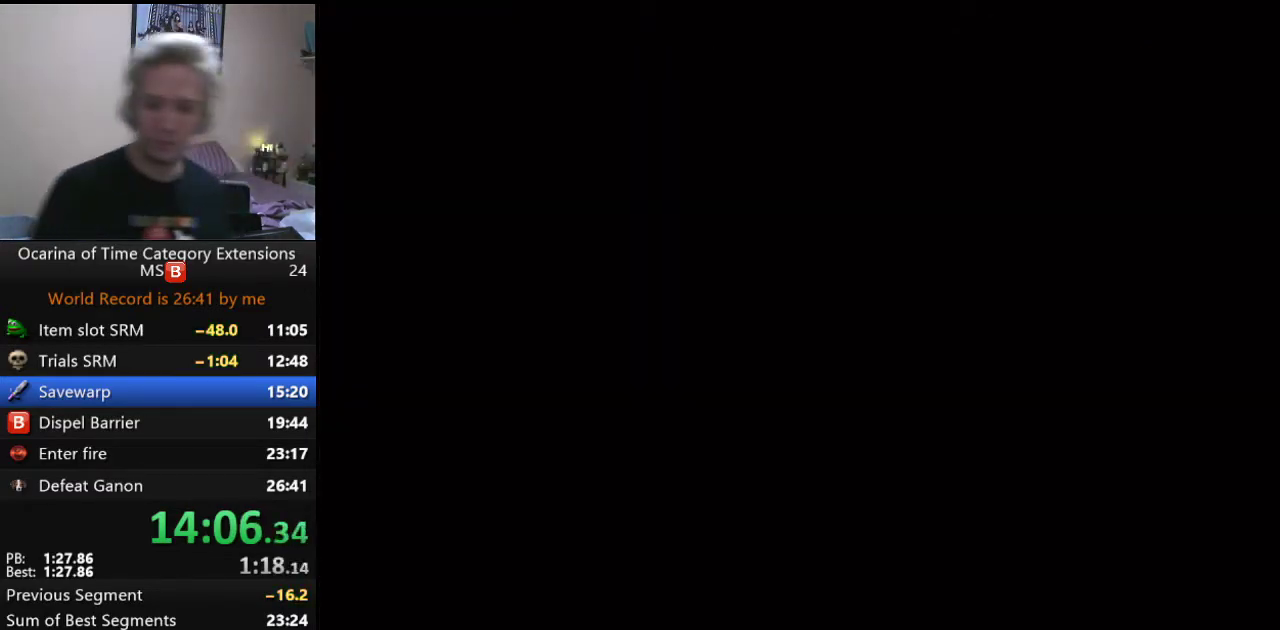
{"buttons": [], "left_stick": "center", "right_stick": "center", "events": []}
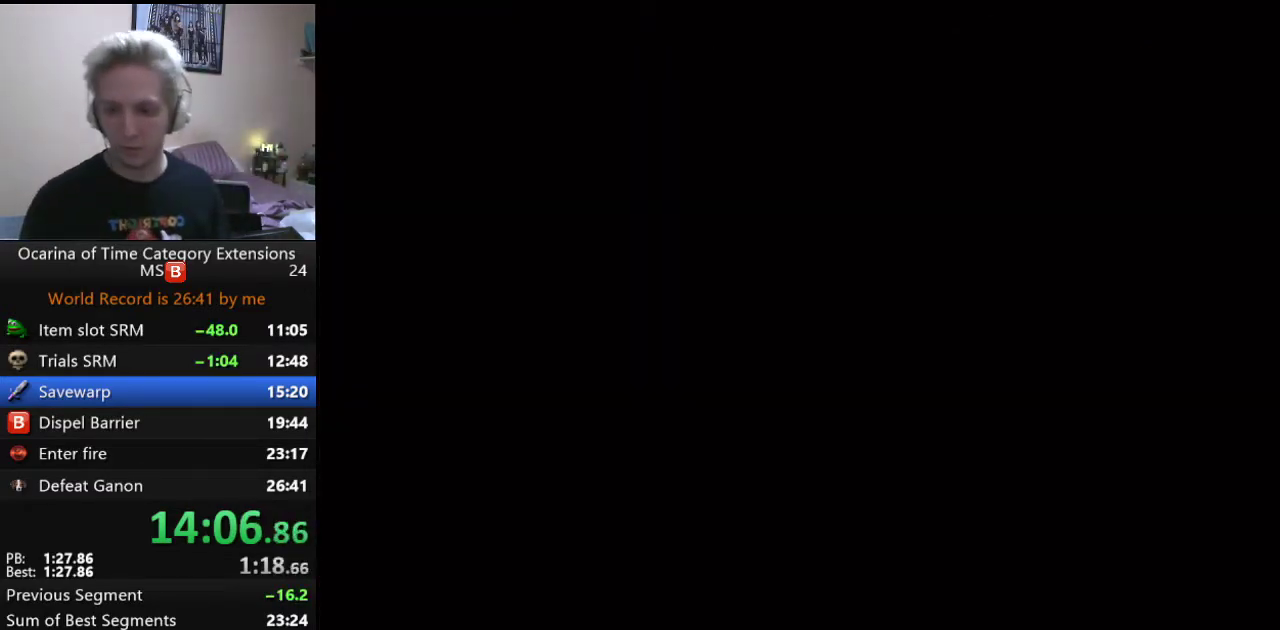
{"buttons": [], "left_stick": "center", "right_stick": "center", "events": []}
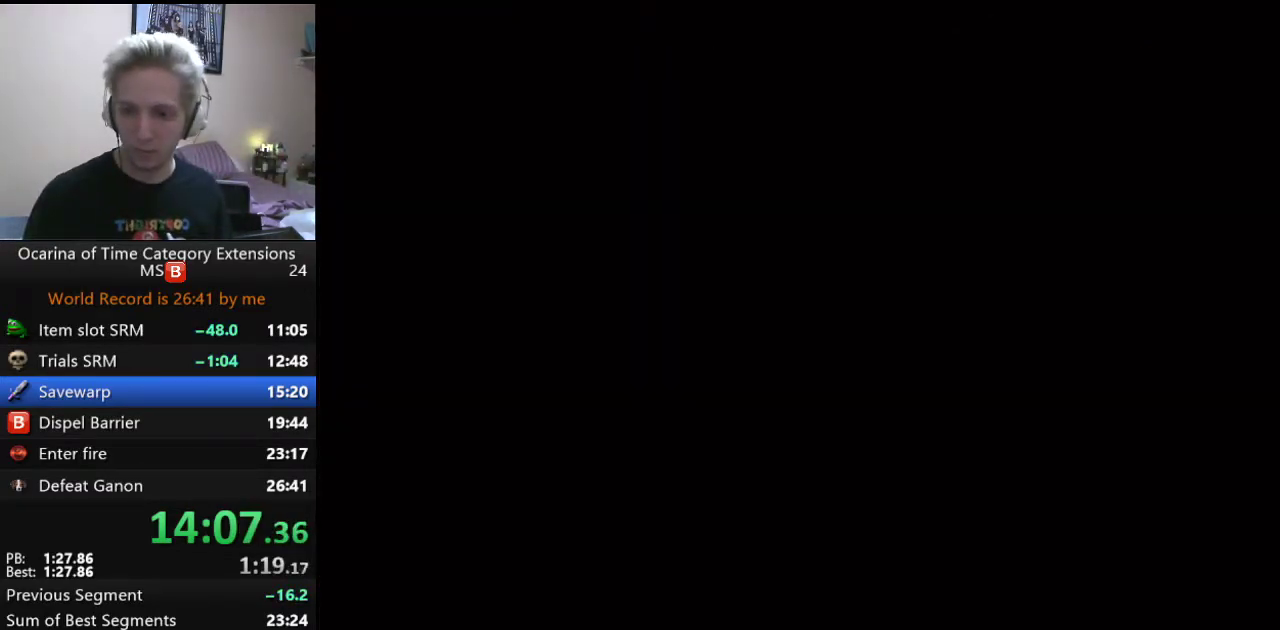
{"buttons": [], "left_stick": "center", "right_stick": "center", "events": []}
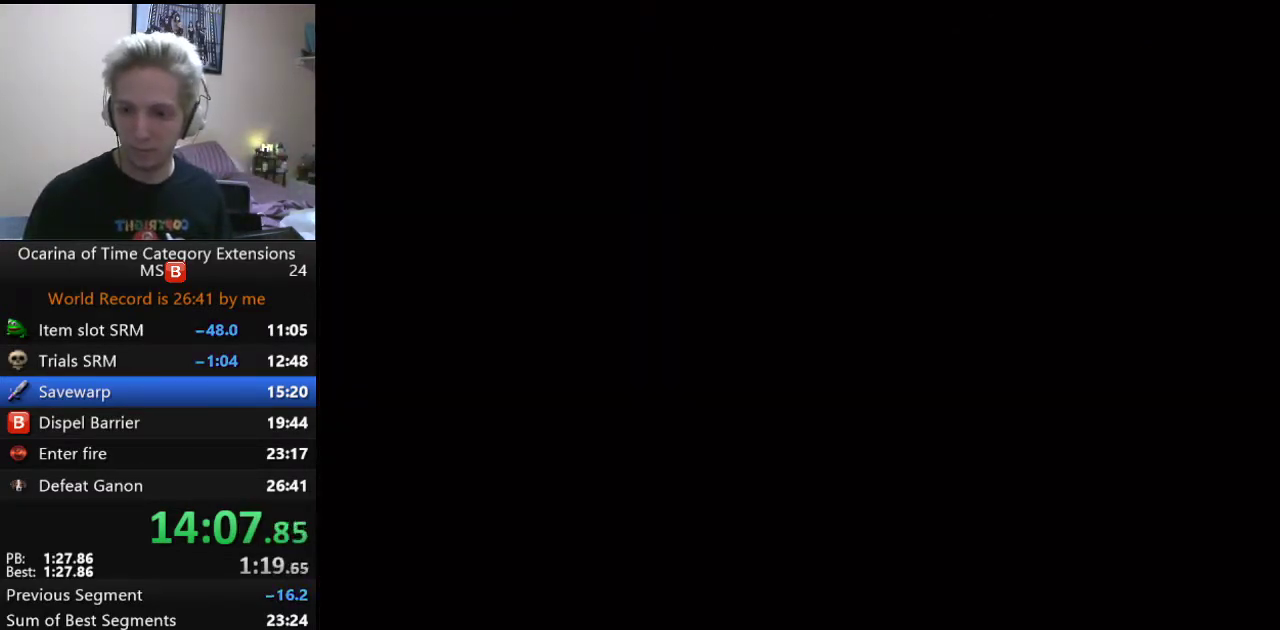
{"buttons": [], "left_stick": "center", "right_stick": "center", "events": []}
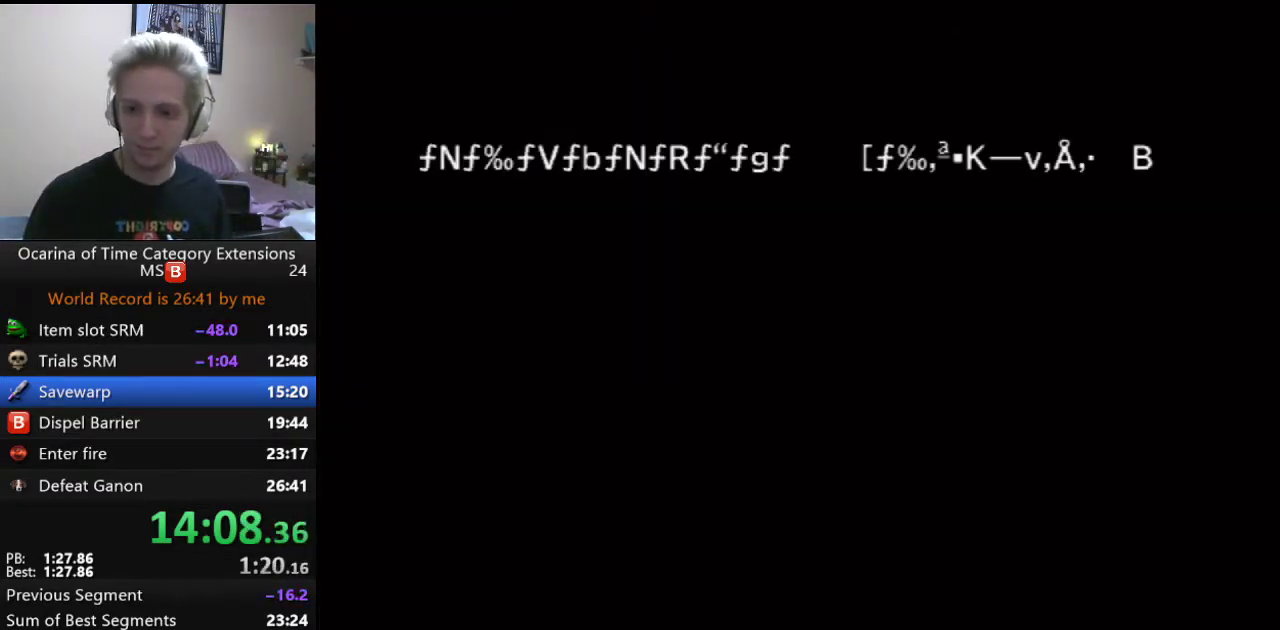
{"buttons": [], "left_stick": "center", "right_stick": "center", "events": []}
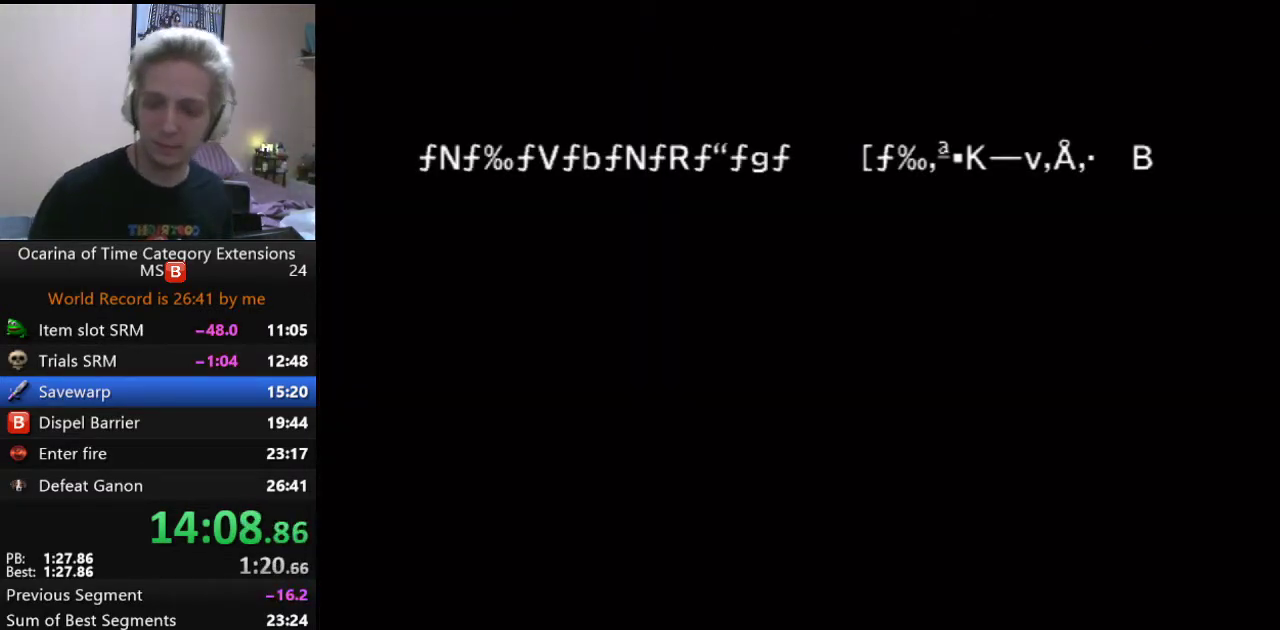
{"buttons": [], "left_stick": "center", "right_stick": "center", "events": []}
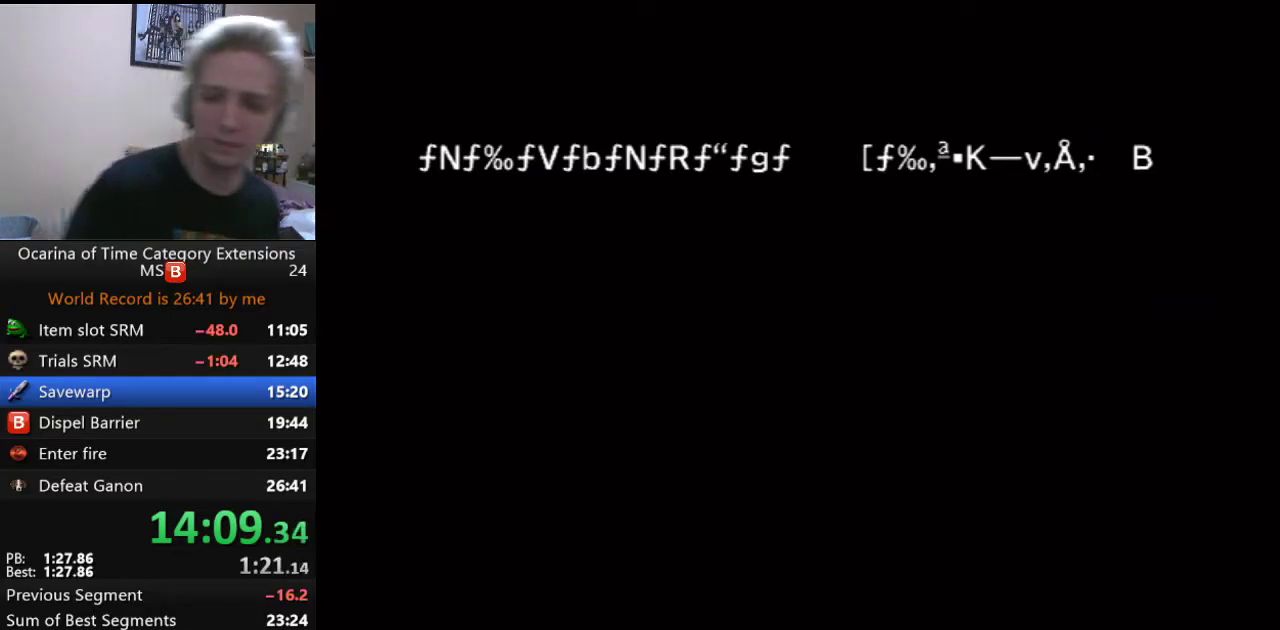
{"buttons": [], "left_stick": "center", "right_stick": "center", "events": []}
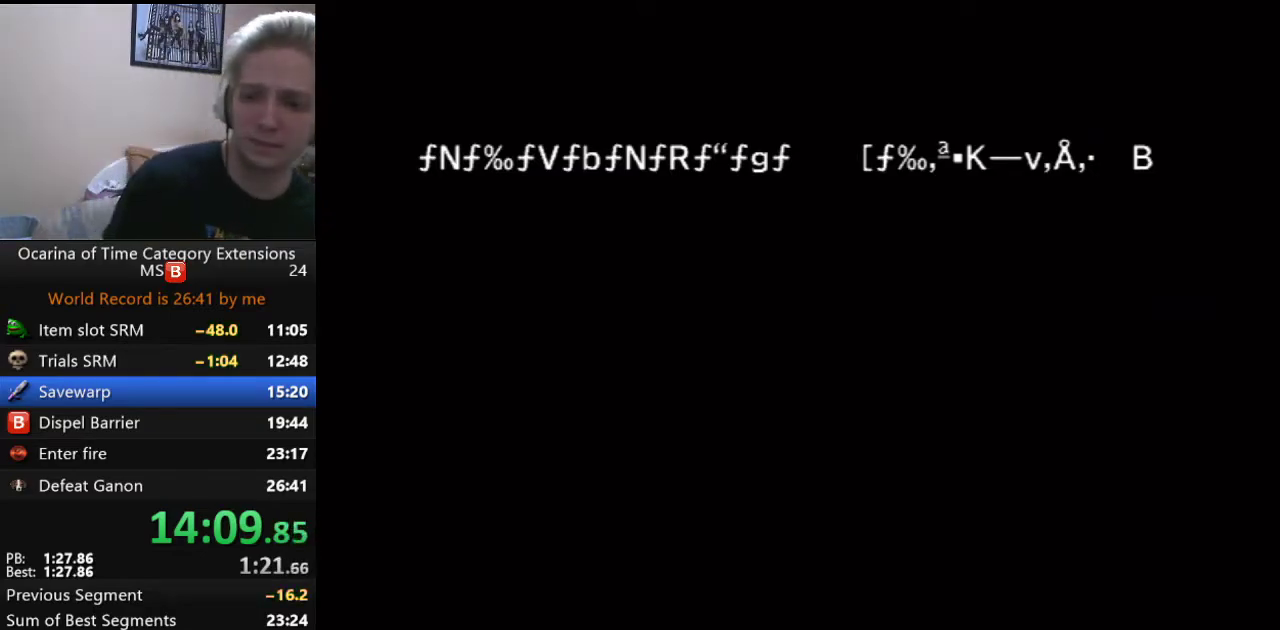
{"buttons": ["A"], "left_stick": "center", "right_stick": "center", "events": [[17, "A", "down"], [133, "B", "down"], [317, "B", "up"], [383, "A", "up"], [450, "A", "down"]]}
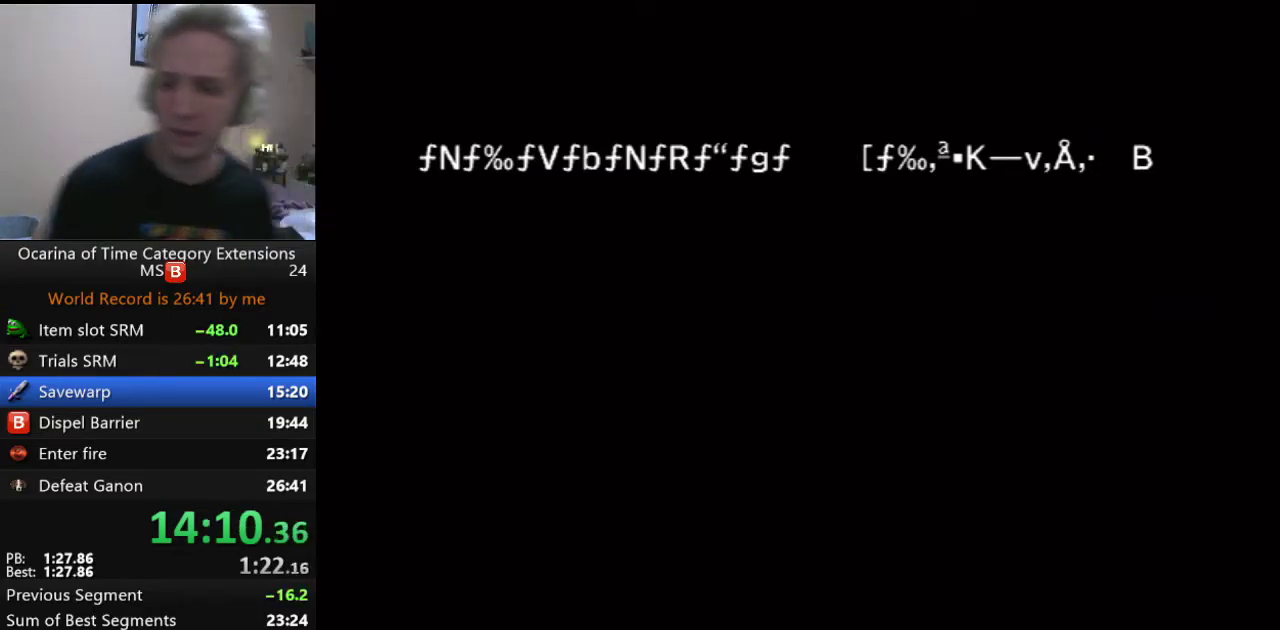
{"buttons": ["A"], "left_stick": "center", "right_stick": "center", "events": [[50, "B", "down"], [133, "A", "up"], [200, "A", "down"], [417, "A", "up"], [483, "A", "down"], [483, "B", "up"]]}
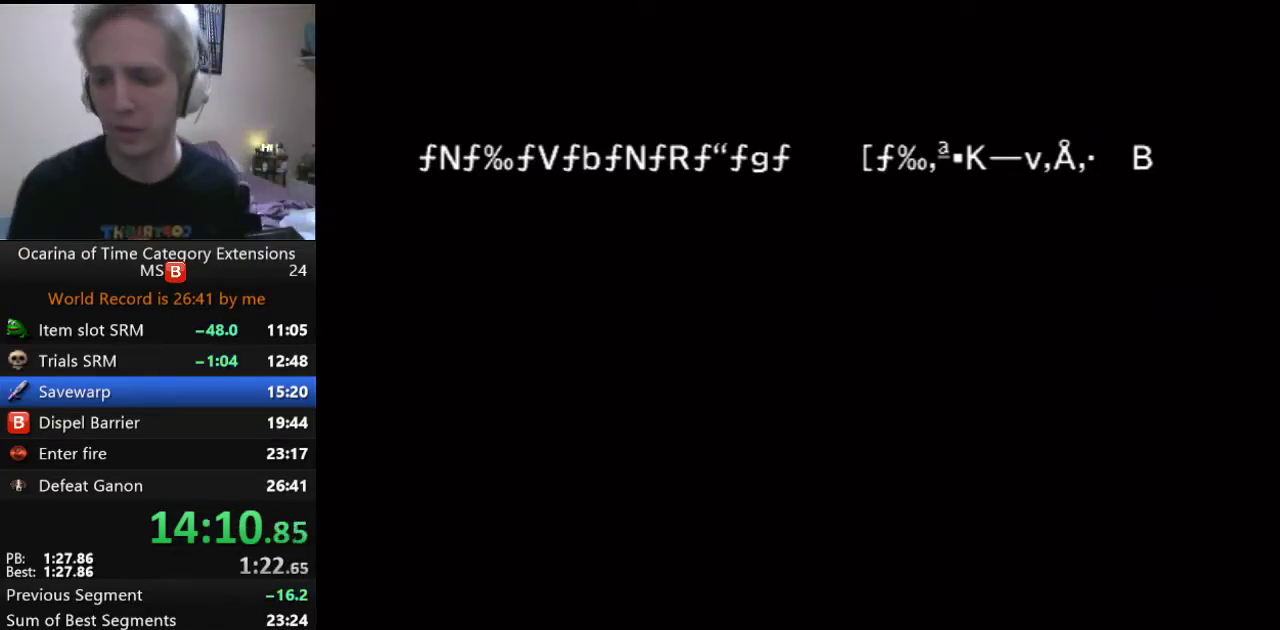
{"buttons": ["A"], "left_stick": "center", "right_stick": "center", "events": [[67, "A", "up"], [67, "B", "down"], [250, "A", "down"], [250, "B", "up"], [300, "B", "down"], [367, "B", "up"], [433, "A", "up"], [433, "B", "down"], [500, "A", "down"], [500, "B", "up"]]}
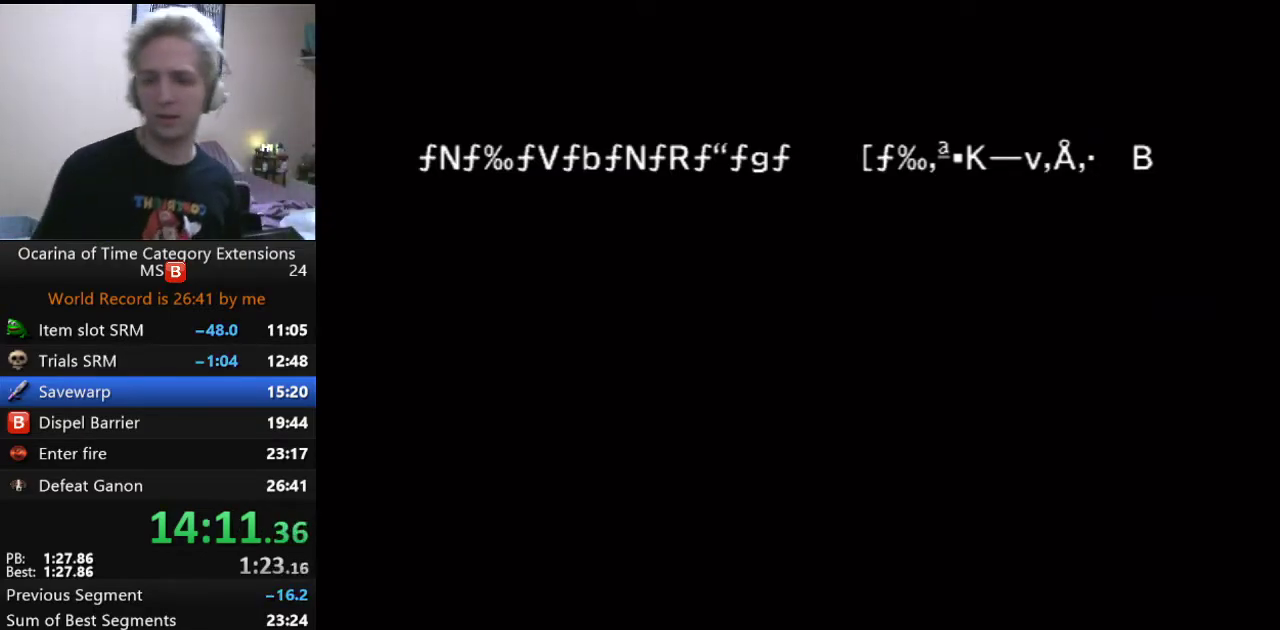
{"buttons": ["B"], "left_stick": "center", "right_stick": "center", "events": [[67, "A", "up"], [67, "B", "down"], [300, "B", "up"], [350, "B", "down"], [417, "A", "down"], [483, "A", "up"]]}
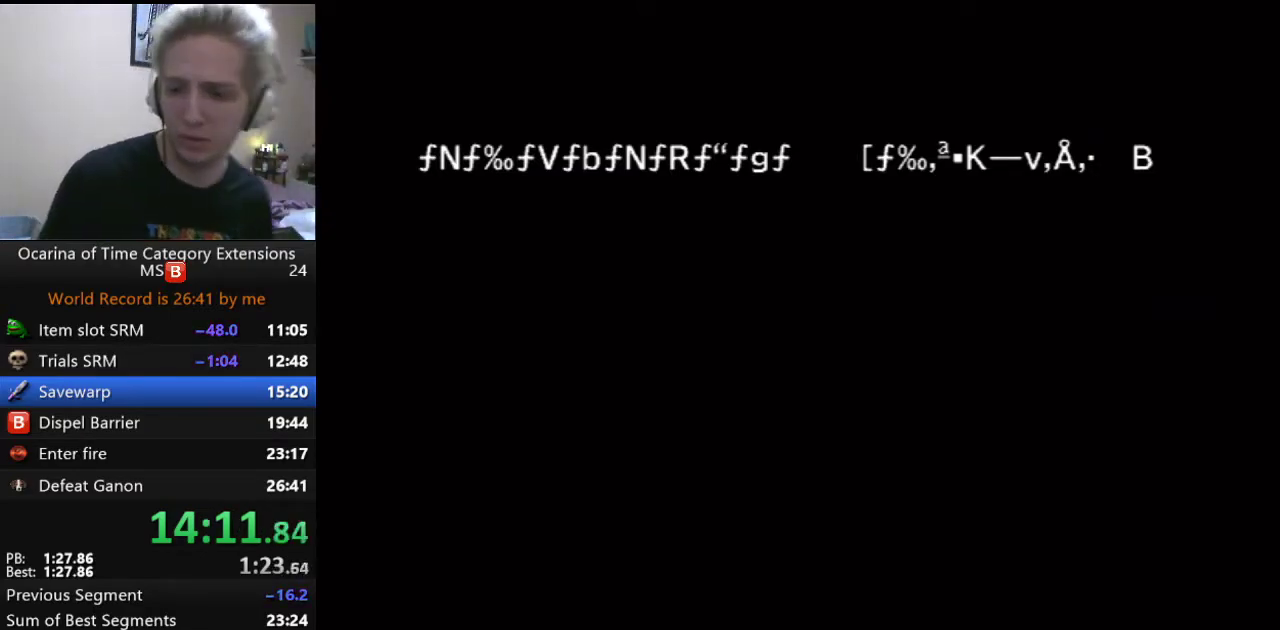
{"buttons": ["A"], "left_stick": "center", "right_stick": "center", "events": [[33, "A", "down"], [33, "B", "up"], [100, "A", "up"], [100, "B", "down"], [200, "A", "down"], [200, "B", "up"], [267, "A", "up"], [267, "B", "down"], [450, "A", "down"], [483, "B", "up"]]}
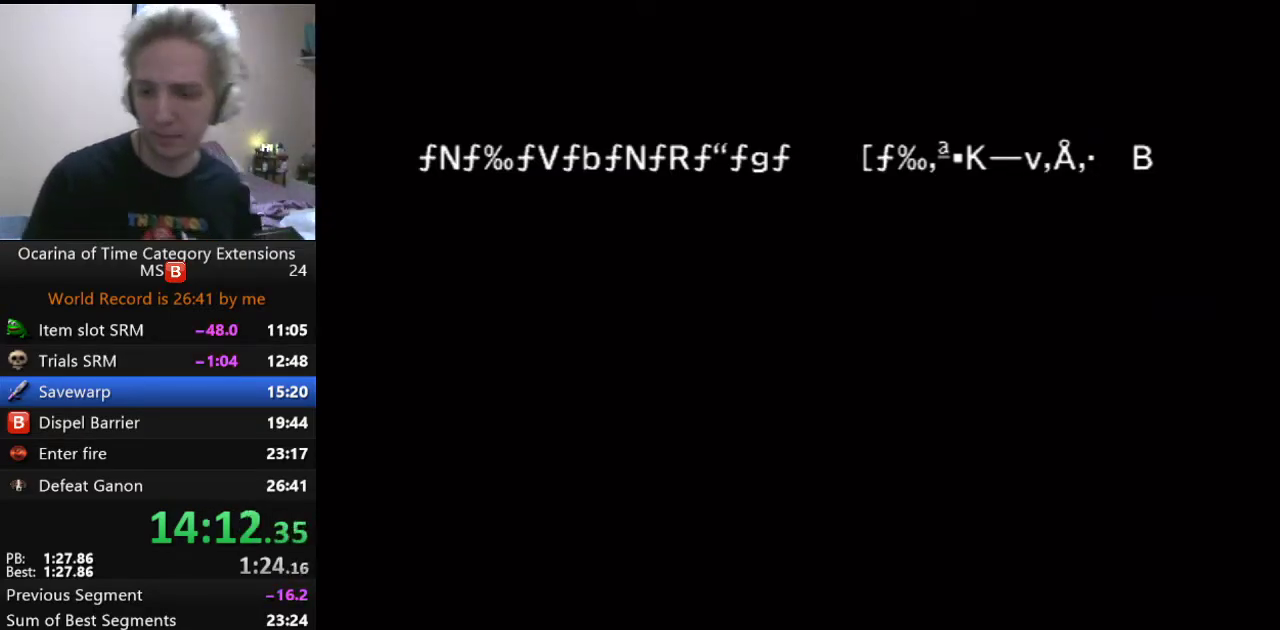
{"buttons": ["B"], "left_stick": "center", "right_stick": "center", "events": [[33, "A", "up"], [100, "A", "down"], [167, "A", "up"], [167, "B", "down"], [350, "A", "down"], [383, "B", "up"], [450, "A", "up"], [450, "B", "down"]]}
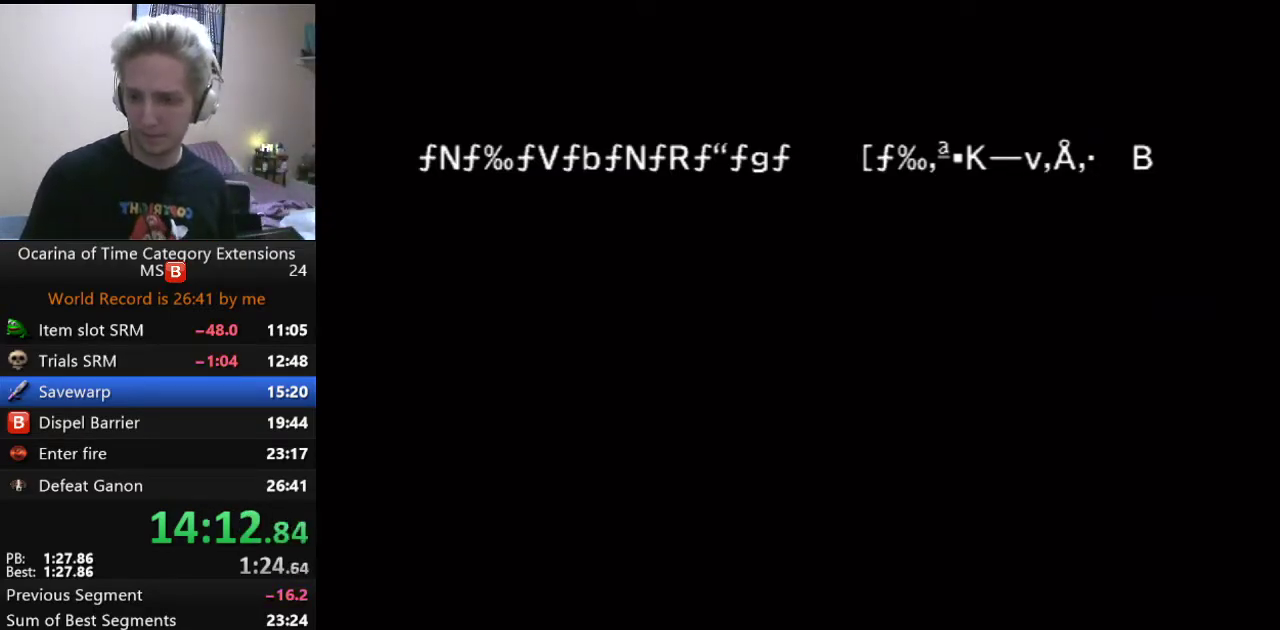
{"buttons": ["A"], "left_stick": "center", "right_stick": "center", "events": [[17, "A", "down"], [67, "A", "up"], [283, "A", "down"], [283, "B", "up"], [350, "B", "down"], [417, "B", "up"]]}
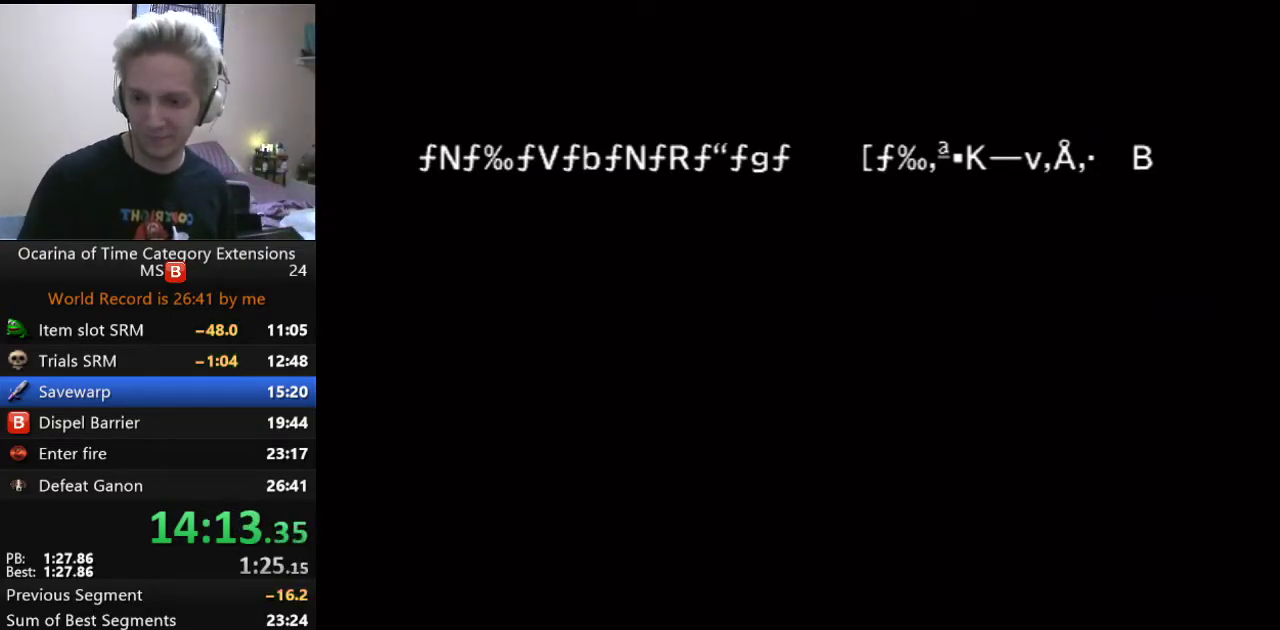
{"buttons": ["B"], "left_stick": "center", "right_stick": "center", "events": [[17, "A", "up"], [33, "B", "down"], [67, "A", "down"], [133, "A", "up"], [200, "A", "down"], [283, "A", "up"], [350, "A", "down"], [417, "A", "up"]]}
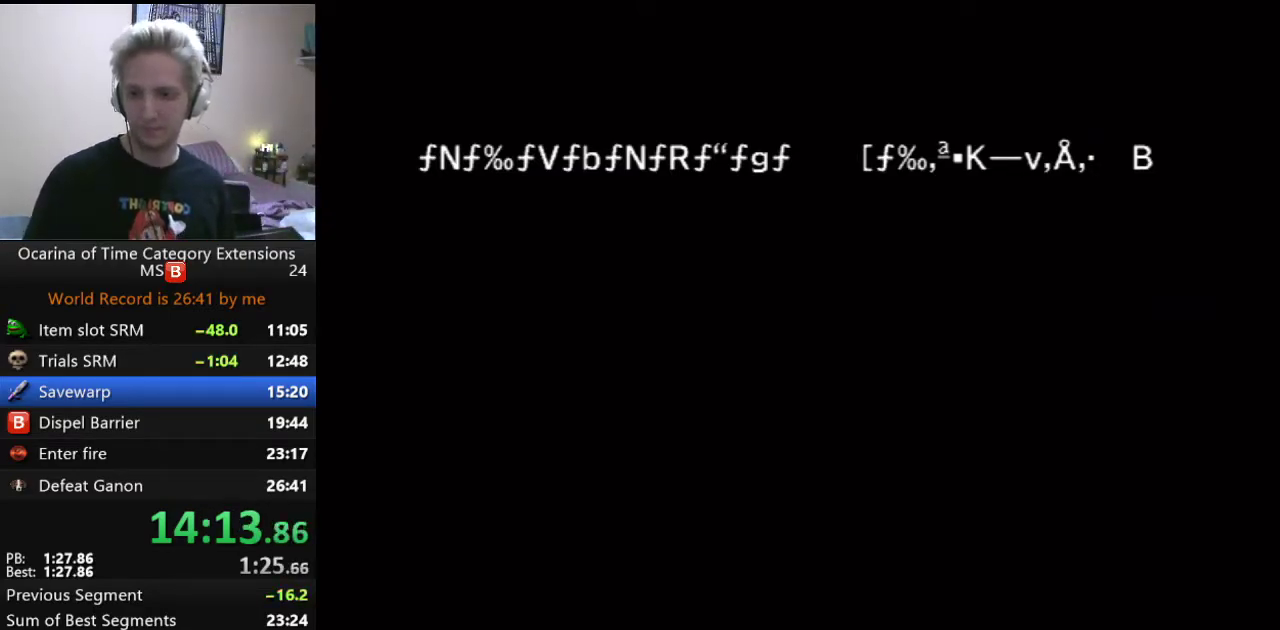
{"buttons": ["A"], "left_stick": "center", "right_stick": "center", "events": [[17, "A", "down"], [17, "B", "up"], [100, "B", "down"], [200, "A", "up"], [300, "A", "down"], [300, "B", "up"], [417, "A", "up"], [417, "B", "down"], [467, "B", "up"], [500, "A", "down"]]}
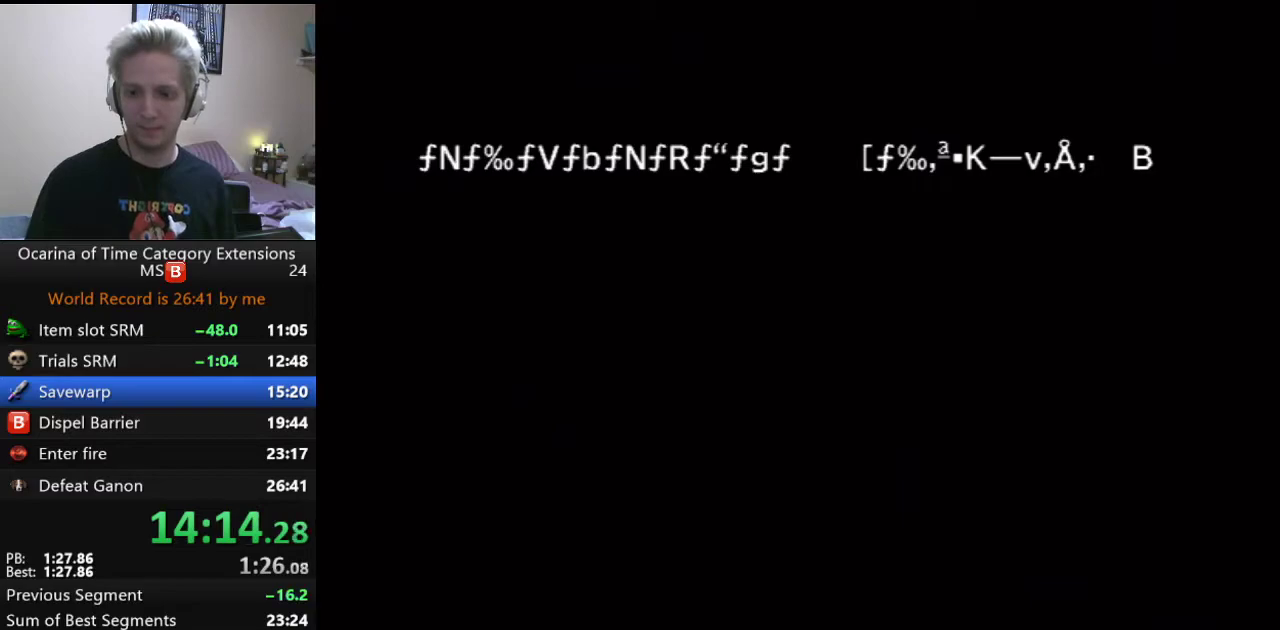
{"buttons": ["A"], "left_stick": "center", "right_stick": "center", "events": [[100, "B", "down"], [167, "A", "up"], [250, "A", "down"], [250, "B", "up"], [317, "A", "up"], [317, "B", "down"], [383, "A", "down"], [417, "B", "up"], [433, "A", "up"], [500, "A", "down"]]}
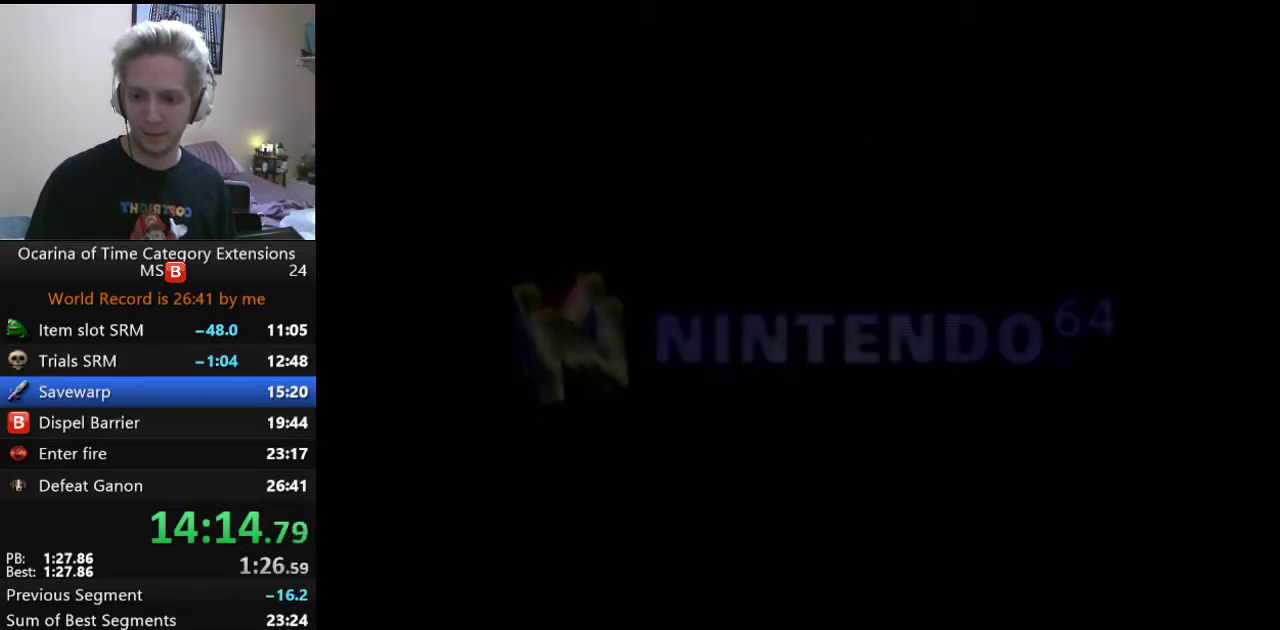
{"buttons": ["B"], "left_stick": "center", "right_stick": "center", "events": [[133, "B", "down"], [217, "A", "up"], [283, "A", "down"], [350, "A", "up"], [400, "A", "down"], [400, "B", "up"], [467, "A", "up"], [500, "B", "down"]]}
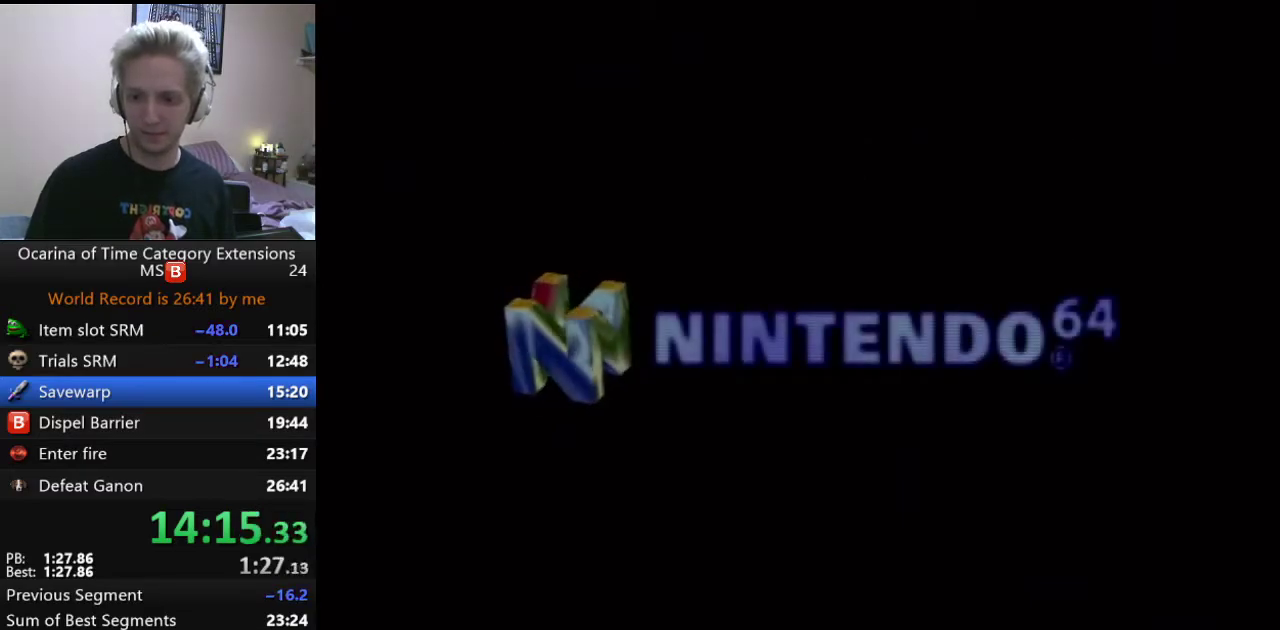
{"buttons": ["A"], "left_stick": "center", "right_stick": "center", "events": [[50, "A", "down"], [50, "B", "up"], [117, "A", "up"], [117, "B", "down"], [183, "A", "down"], [217, "B", "up"], [283, "B", "down"], [367, "A", "up"], [467, "A", "down"], [467, "B", "up"]]}
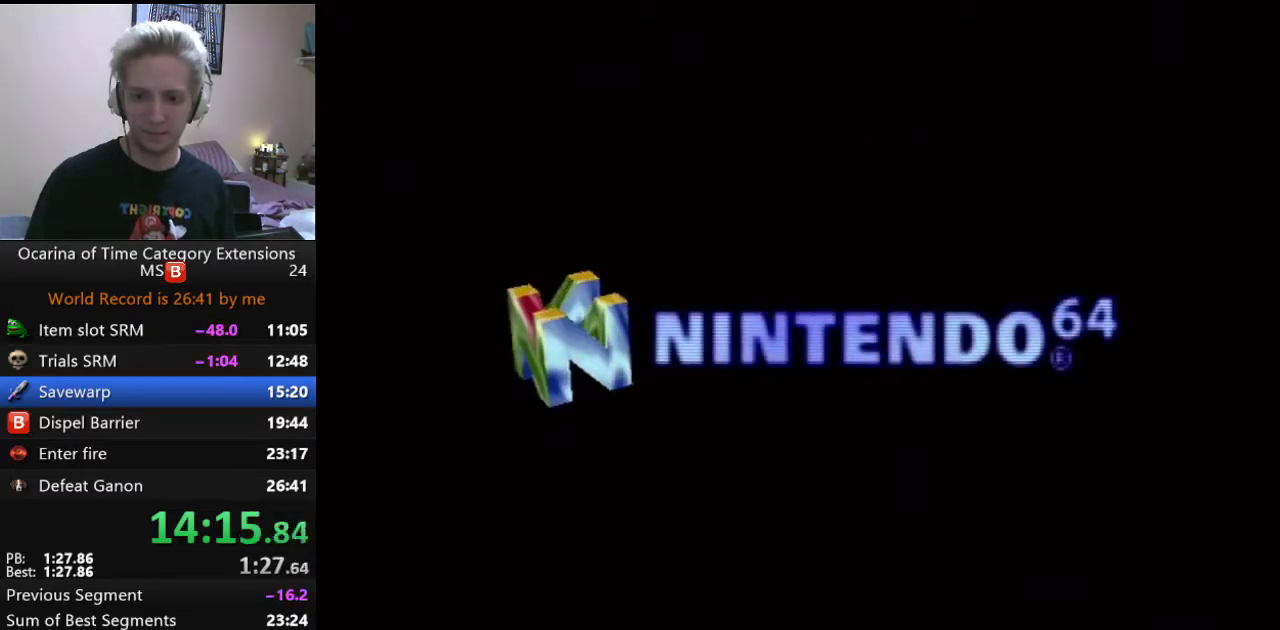
{"buttons": ["A", "B"], "left_stick": "center", "right_stick": "center", "events": [[17, "A", "up"], [17, "B", "down"], [117, "A", "down"], [250, "B", "up"], [300, "A", "up"], [300, "B", "down"], [367, "A", "down"]]}
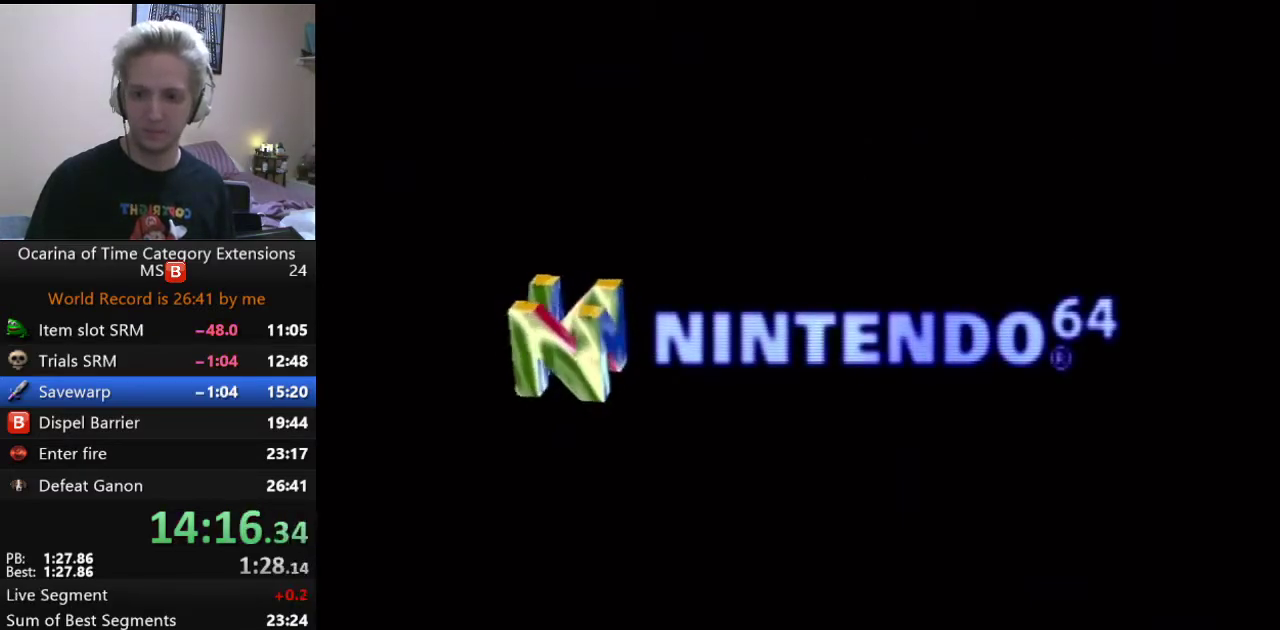
{"buttons": ["A"], "left_stick": "center", "right_stick": "center", "events": [[33, "B", "up"], [100, "A", "up"], [100, "B", "down"], [167, "A", "down"], [200, "B", "up"], [267, "B", "down"], [317, "B", "up"], [417, "A", "up"], [417, "B", "down"], [483, "A", "down"], [483, "B", "up"]]}
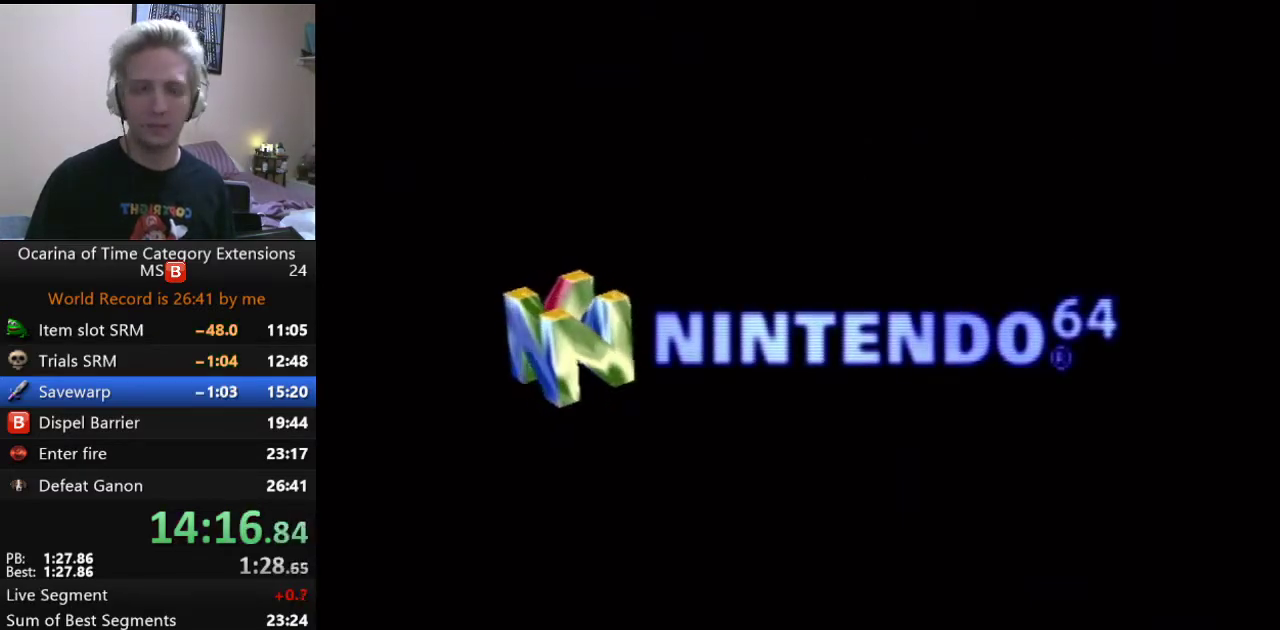
{"buttons": [], "left_stick": "center", "right_stick": "center", "events": [[50, "A", "up"], [50, "B", "down"], [300, "A", "down"], [300, "B", "up"], [350, "A", "up"], [350, "B", "down"], [417, "B", "up"]]}